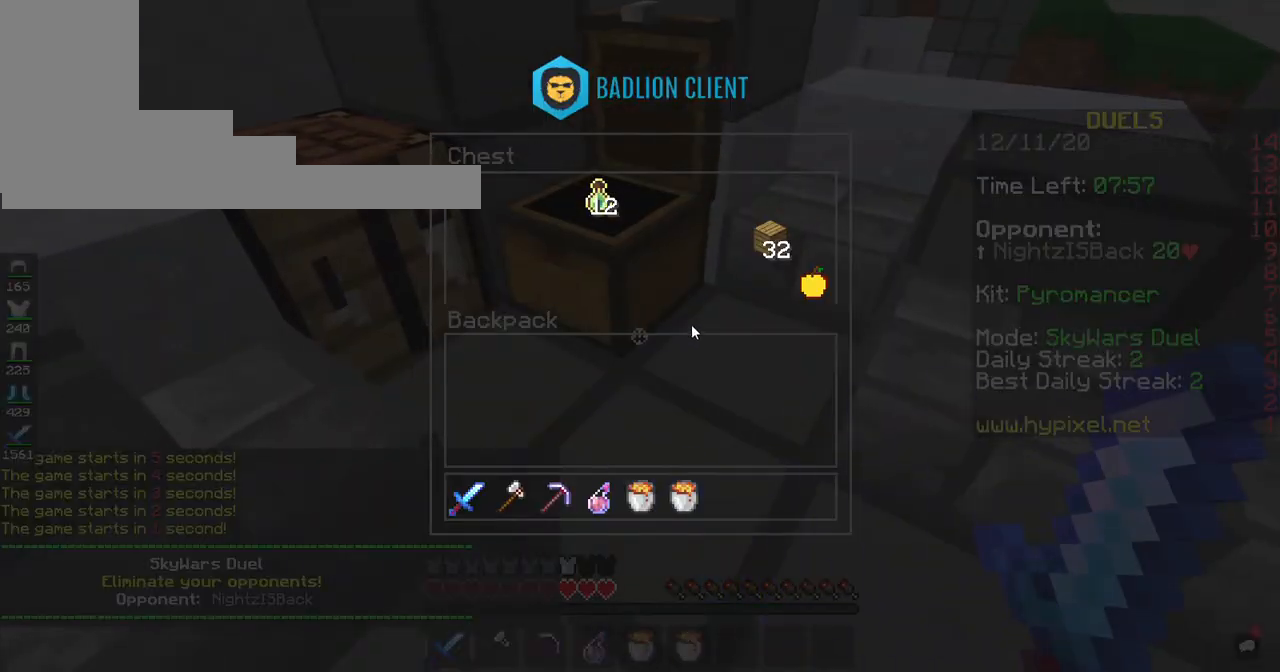
Gameplay with keyboard and mouse; each line is a JSON object with the keys and mouse buttons held at the frame after it. "events" lists presses ("down") and releases ("up") of "a", "d", "s", "space", "w", "mouse_left" and "mouse_right" between this image and that frame as [ms after this image, input, new state], when the widget could be followed in between. "mouse_left", "mouse_right" = the "left", "right" buttons of the "mouse" list. No other keys are recorded. Fast repeated clicks can show as one long hold. Mouse movement is not recorded.
{"keys": [], "mouse": [], "events": []}
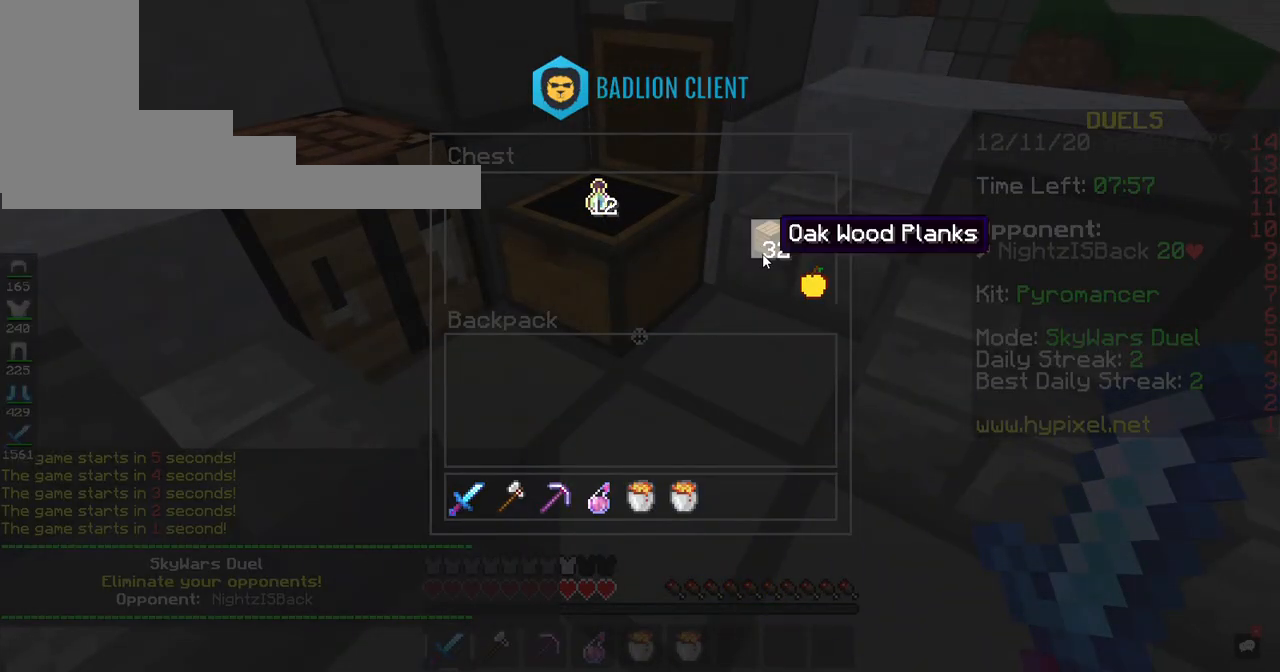
{"keys": [], "mouse": [], "events": []}
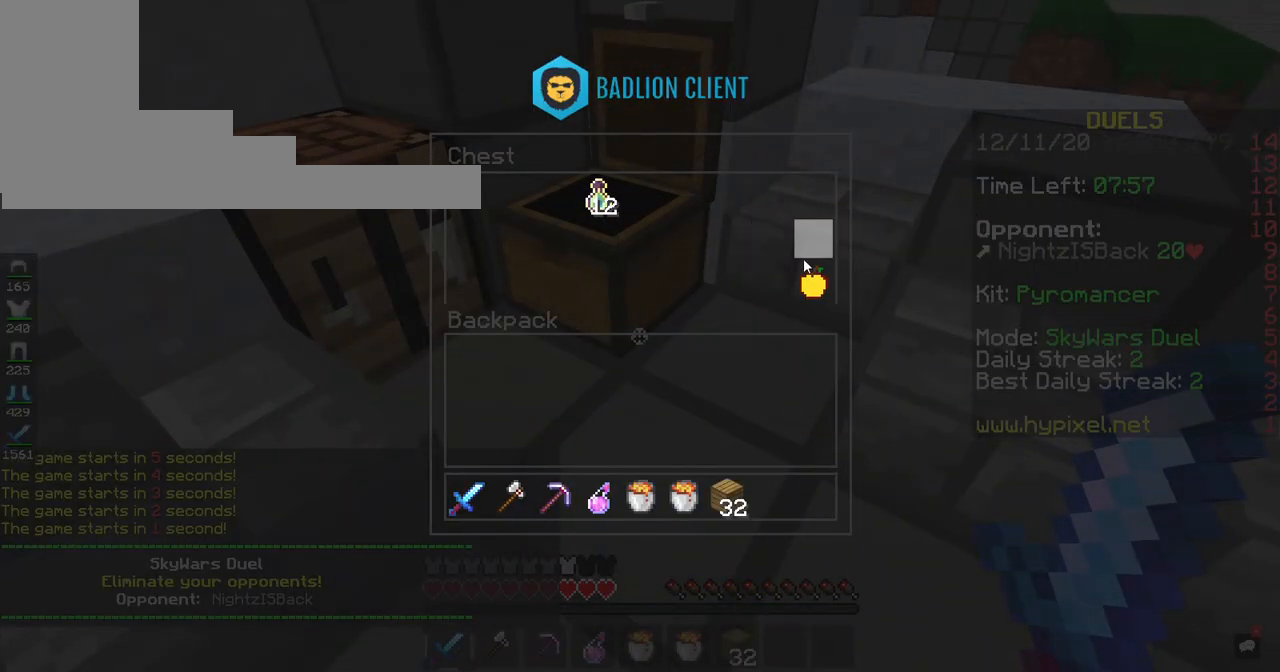
{"keys": [], "mouse": [], "events": []}
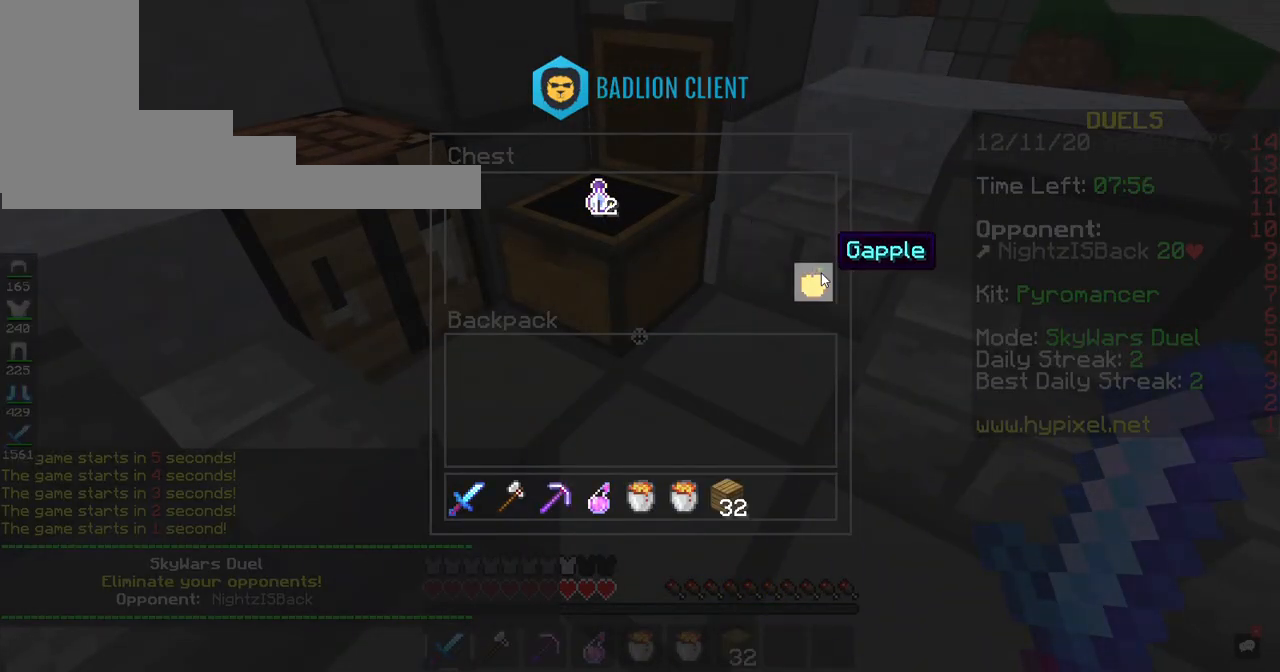
{"keys": [], "mouse": [], "events": []}
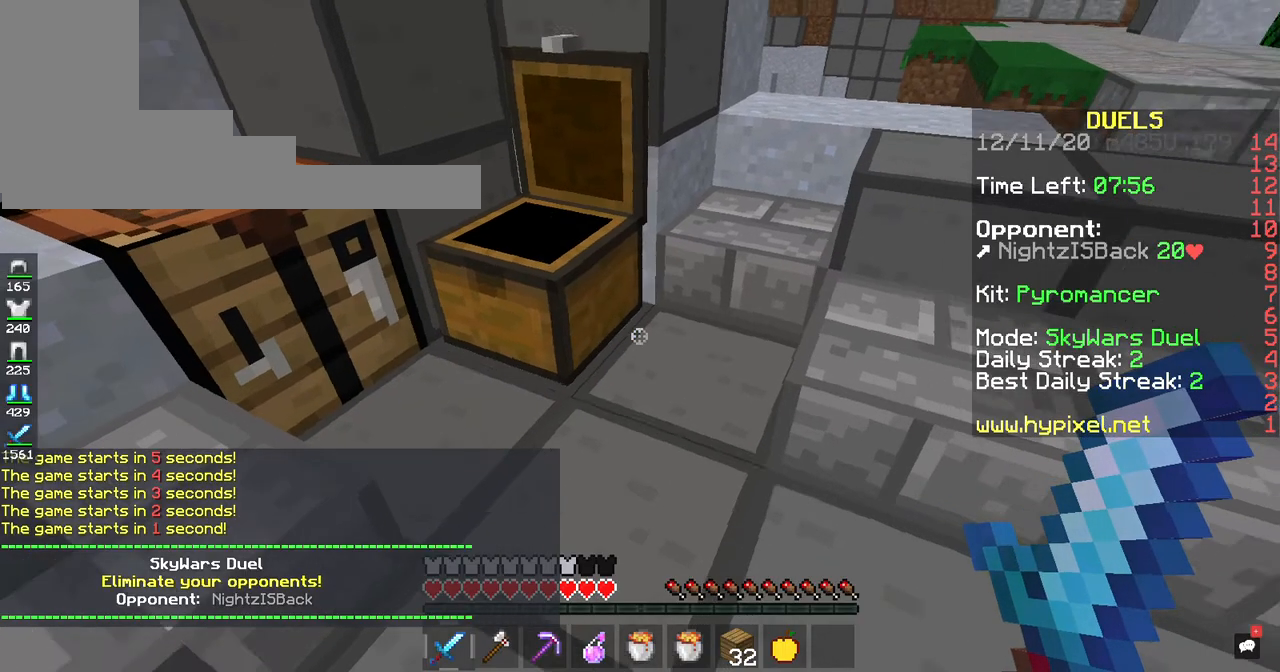
{"keys": [], "mouse": [], "events": [[33, "w", "down"], [335, "w", "up"]]}
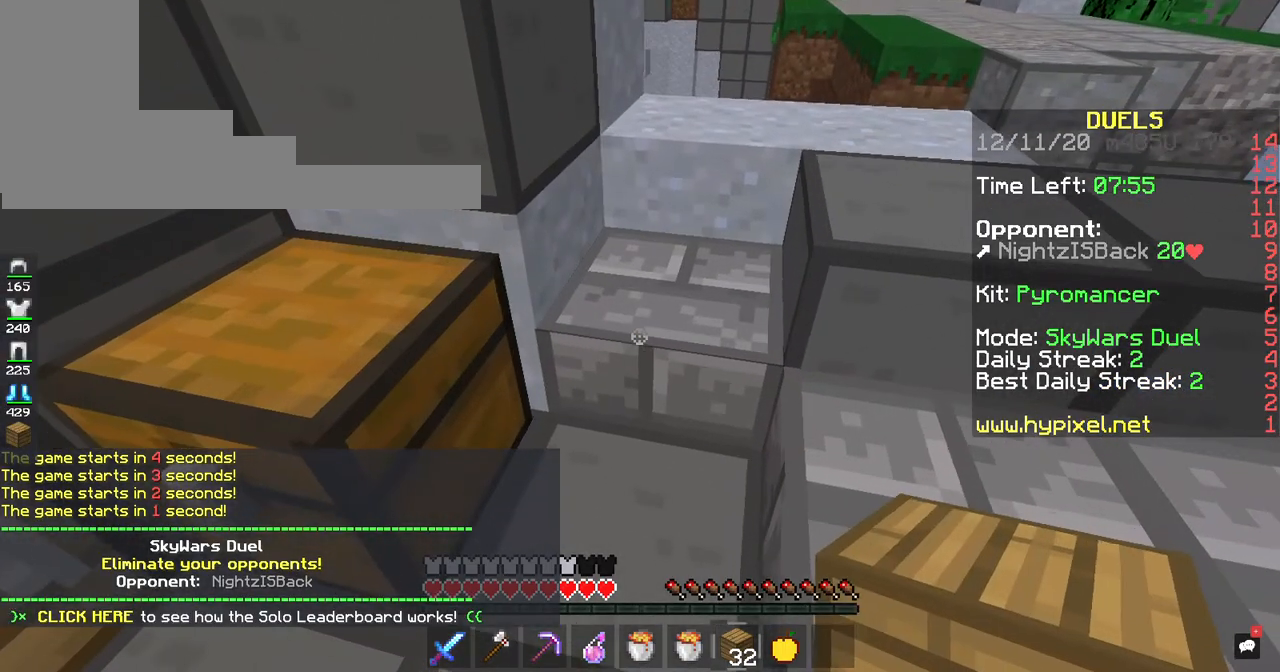
{"keys": [], "mouse": [], "events": []}
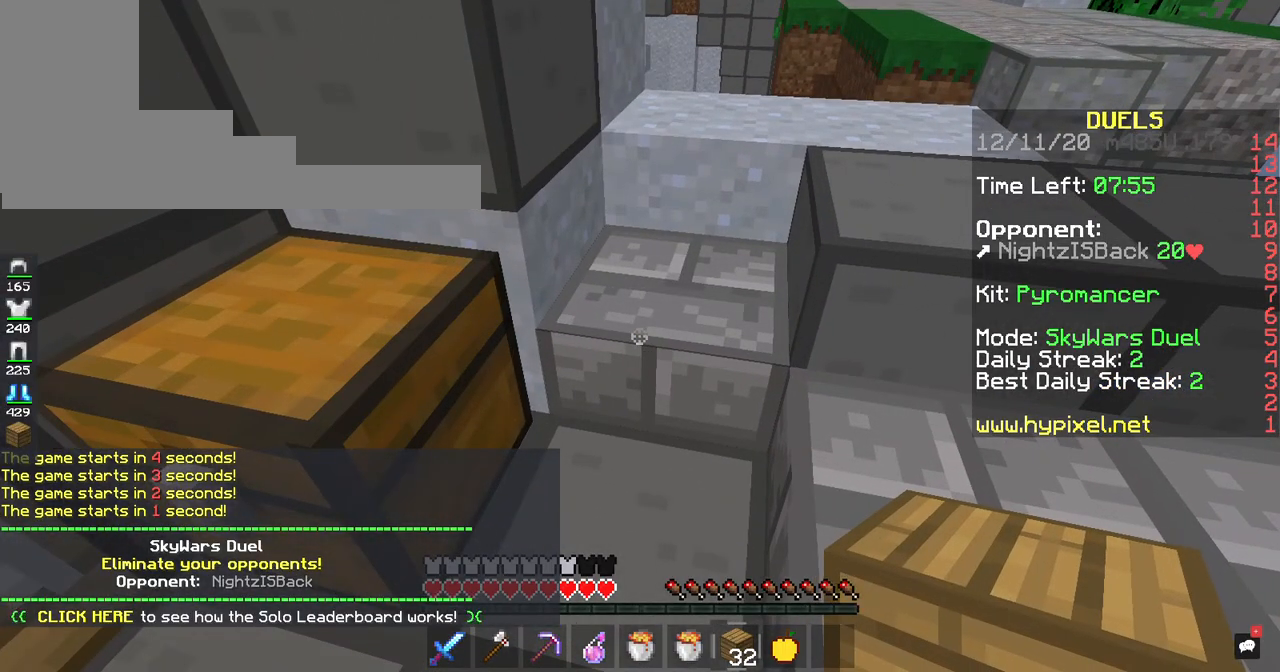
{"keys": [], "mouse": [], "events": []}
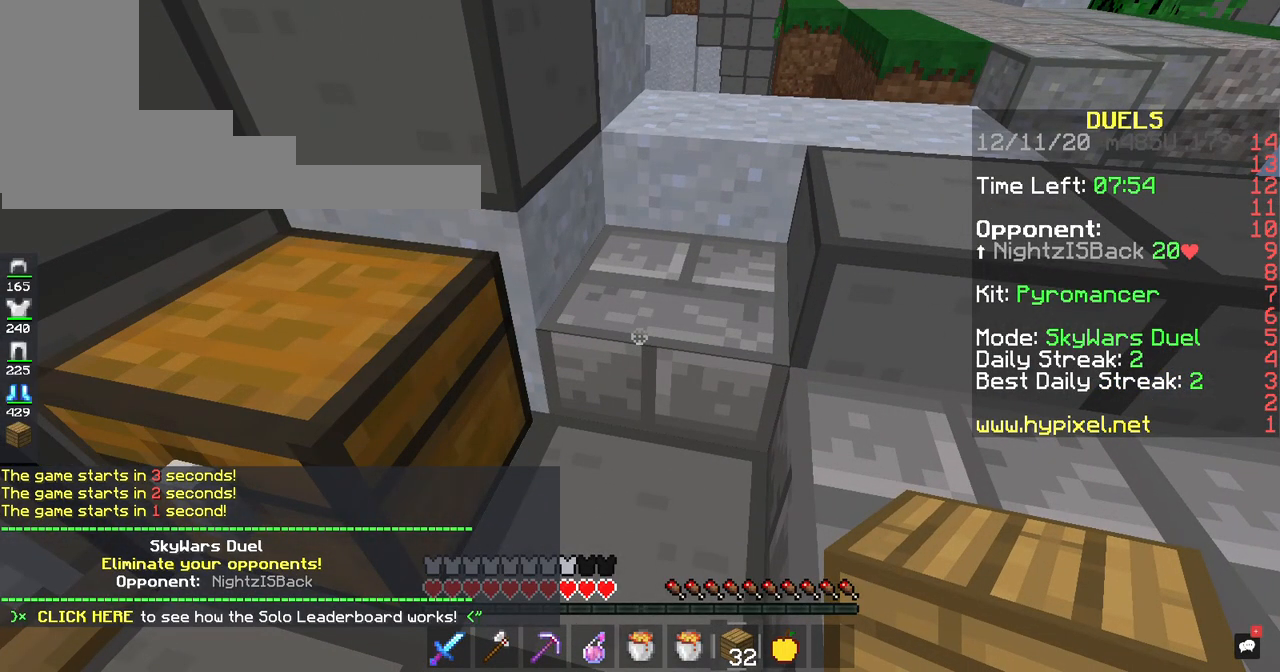
{"keys": ["w"], "mouse": [], "events": [[268, "w", "down"]]}
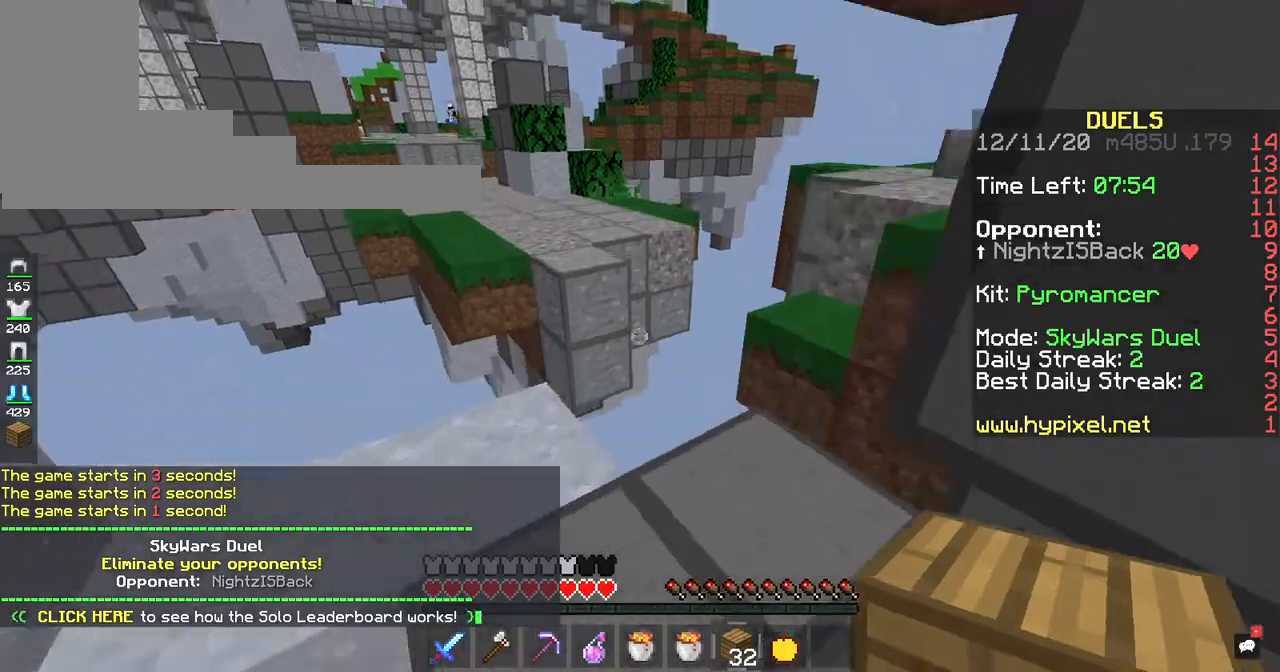
{"keys": ["space", "w"], "mouse": ["left"], "events": [[369, "space", "down"], [486, "mouse_left", "down"]]}
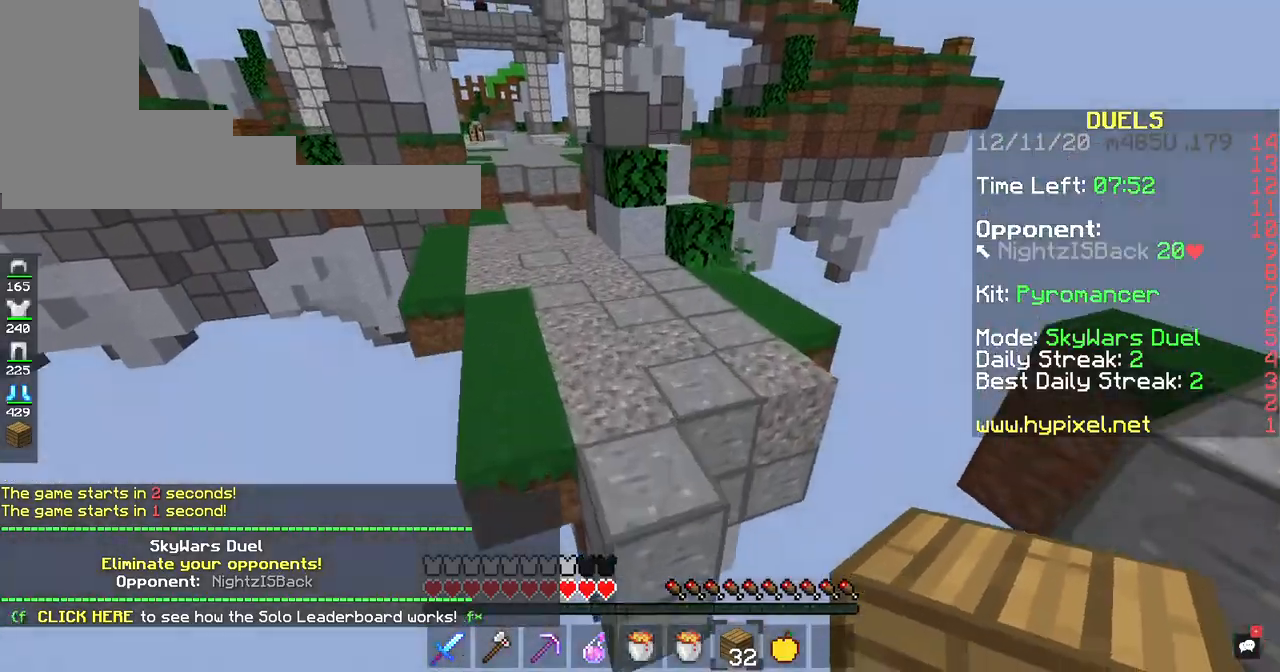
{"keys": ["space", "w"], "mouse": [], "events": [[218, "space", "up"], [385, "mouse_left", "up"], [385, "space", "down"]]}
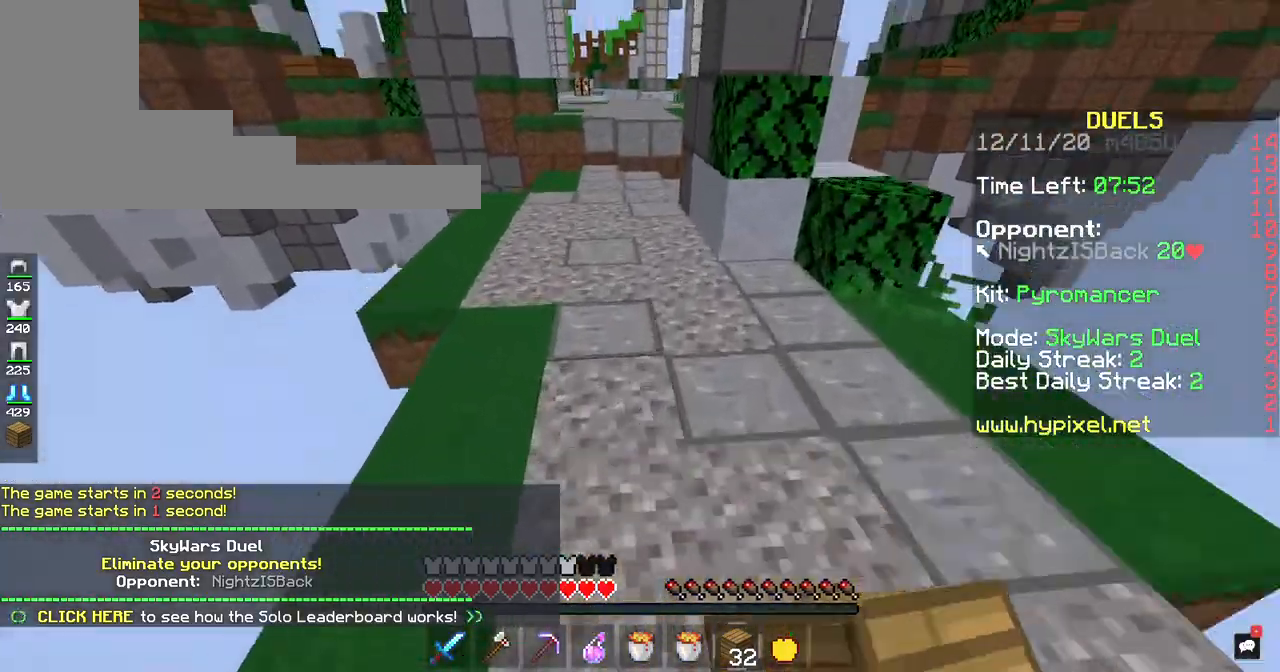
{"keys": ["w"], "mouse": ["left"], "events": [[167, "mouse_left", "down"], [251, "mouse_left", "up"], [251, "space", "up"], [419, "mouse_left", "down"]]}
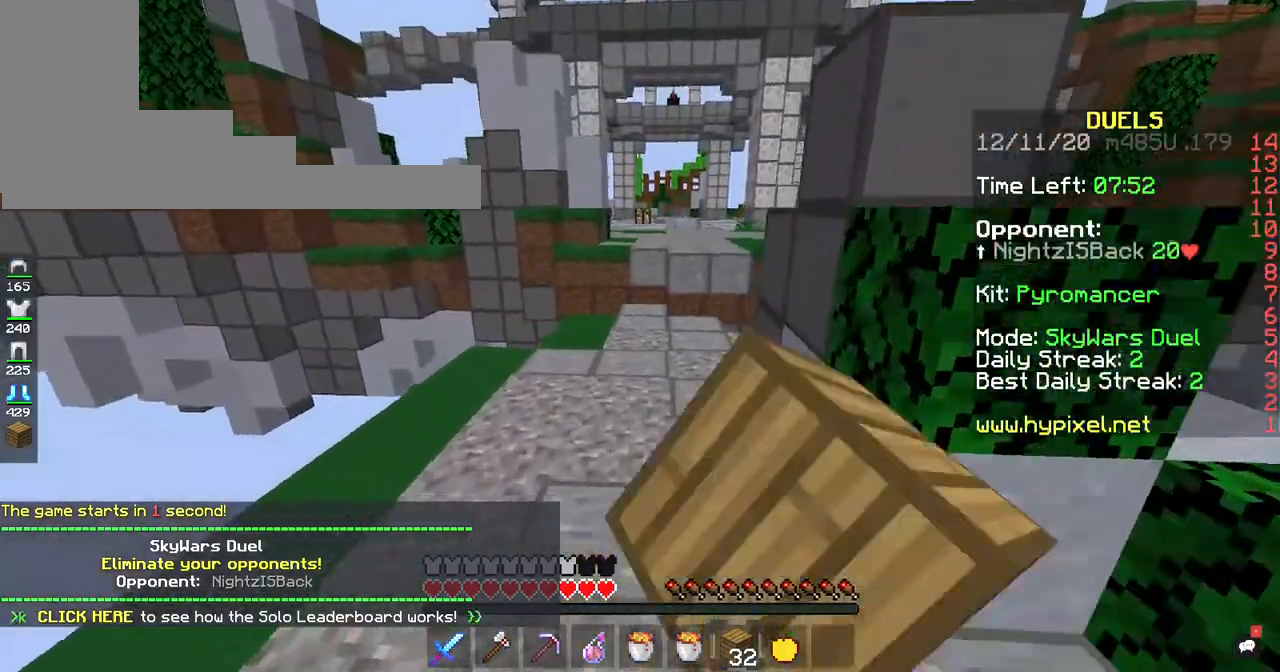
{"keys": ["w"], "mouse": [], "events": [[67, "mouse_left", "up"], [84, "space", "down"], [285, "mouse_left", "down"], [319, "space", "up"], [419, "mouse_left", "up"]]}
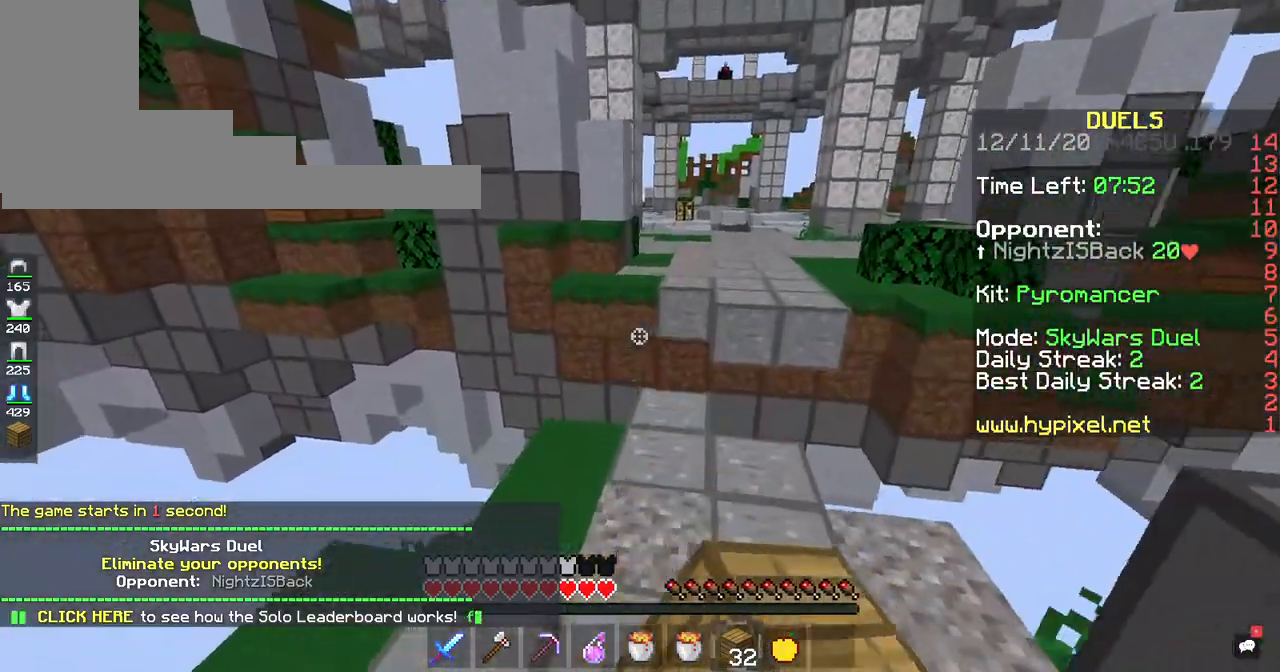
{"keys": ["w"], "mouse": [], "events": []}
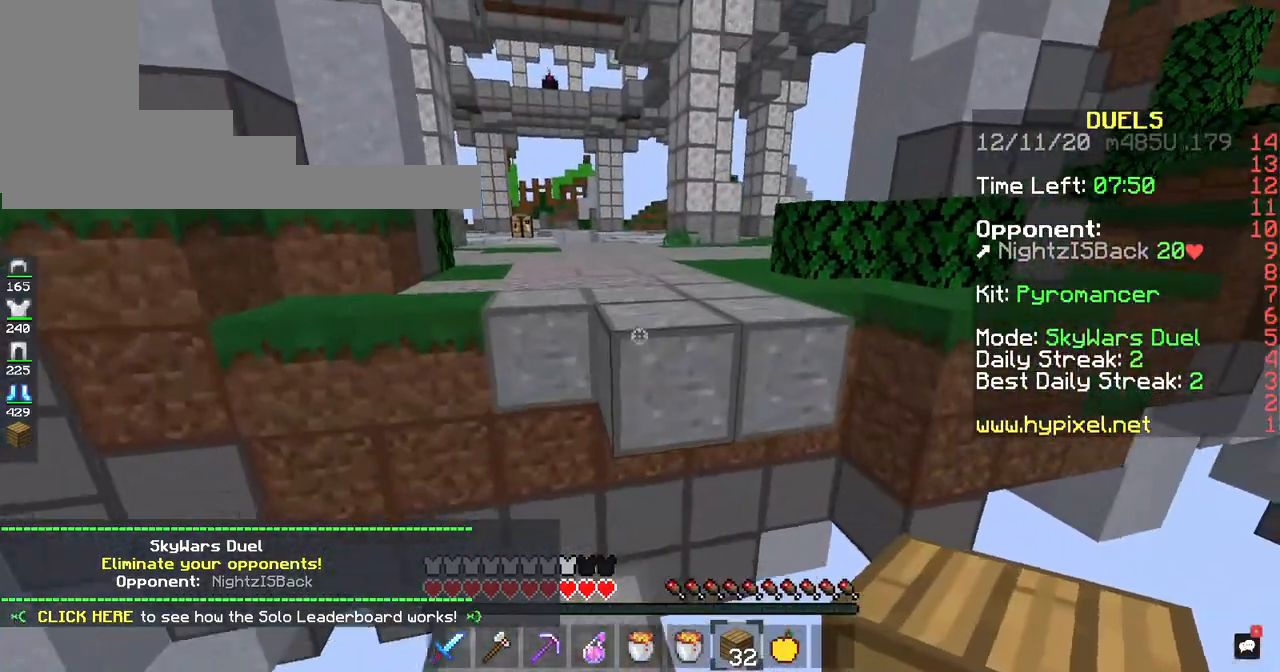
{"keys": ["w"], "mouse": [], "events": [[117, "space", "down"], [319, "space", "up"]]}
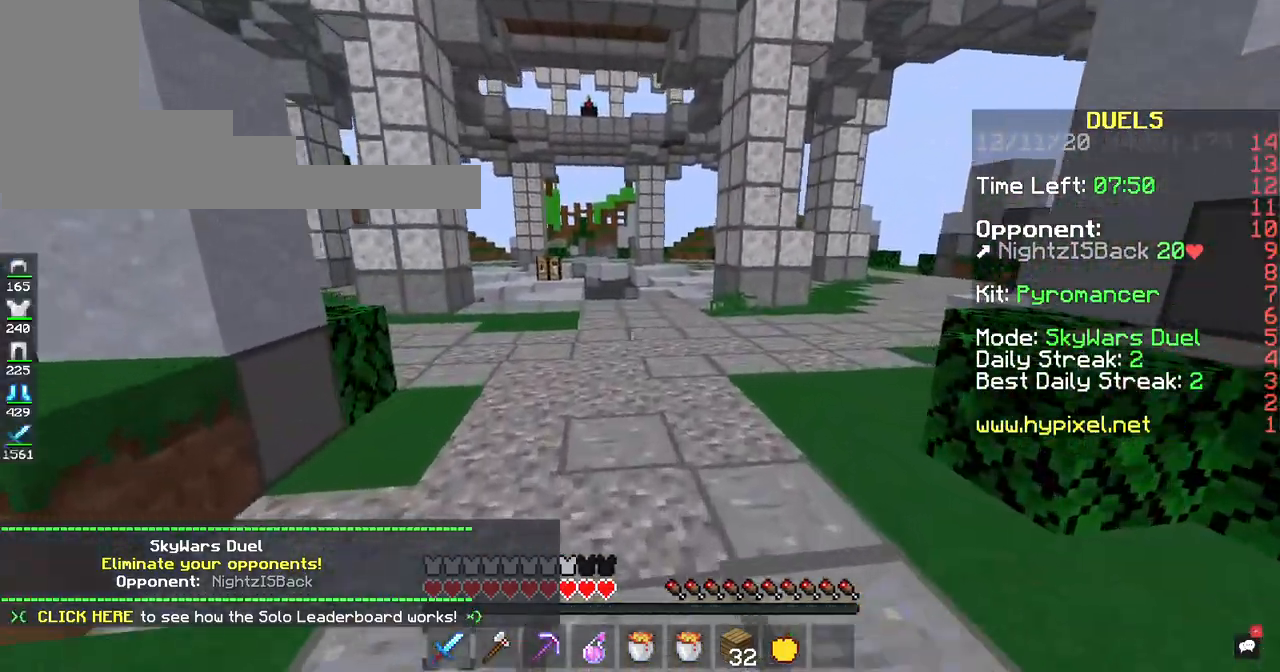
{"keys": ["w"], "mouse": [], "events": [[101, "space", "down"], [352, "space", "up"]]}
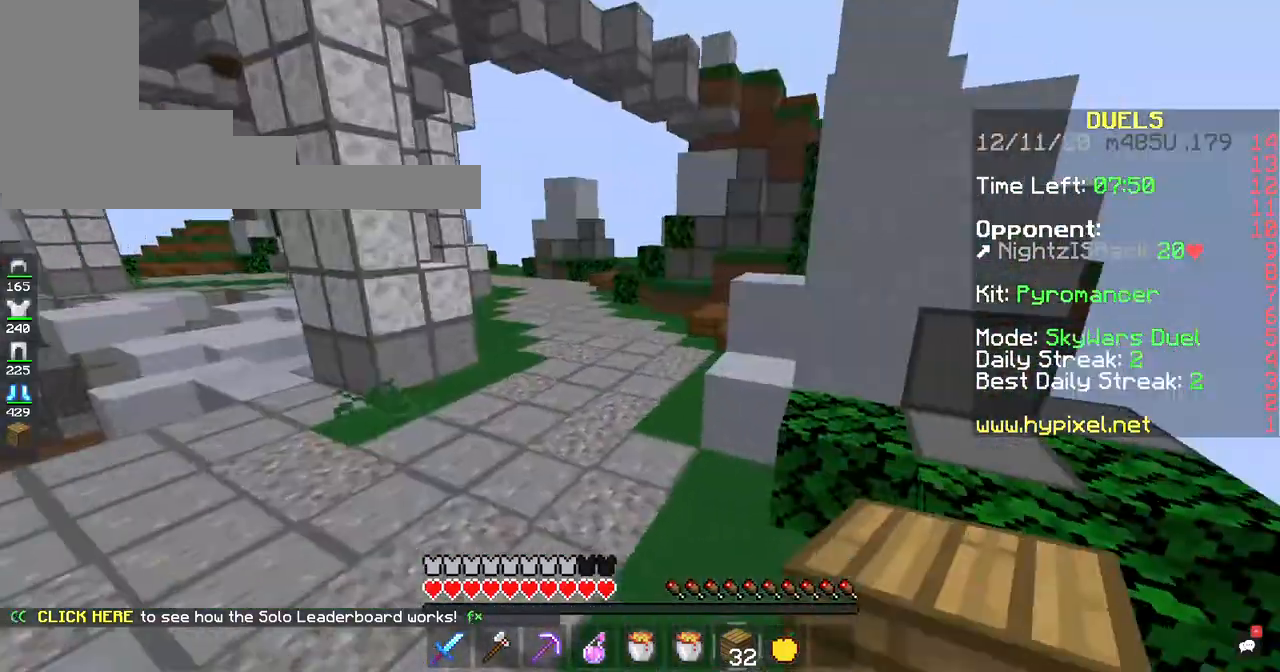
{"keys": ["w"], "mouse": [], "events": [[251, "space", "down"], [453, "space", "up"]]}
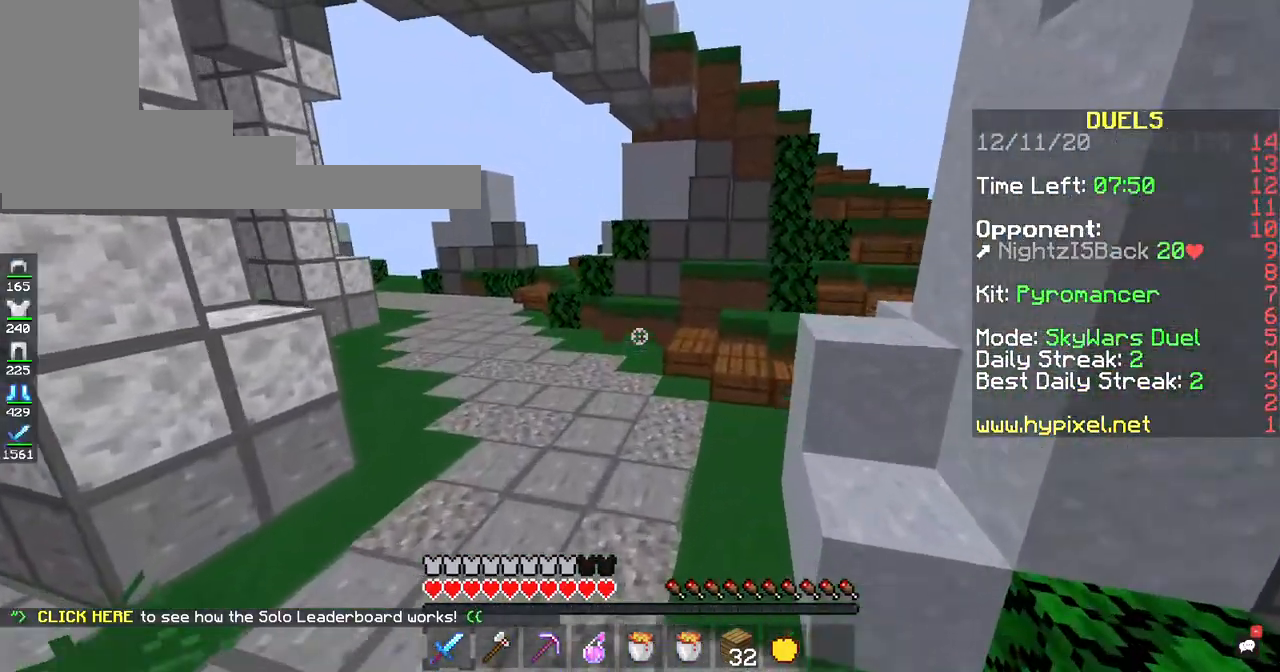
{"keys": ["w"], "mouse": [], "events": [[201, "space", "down"], [369, "space", "up"]]}
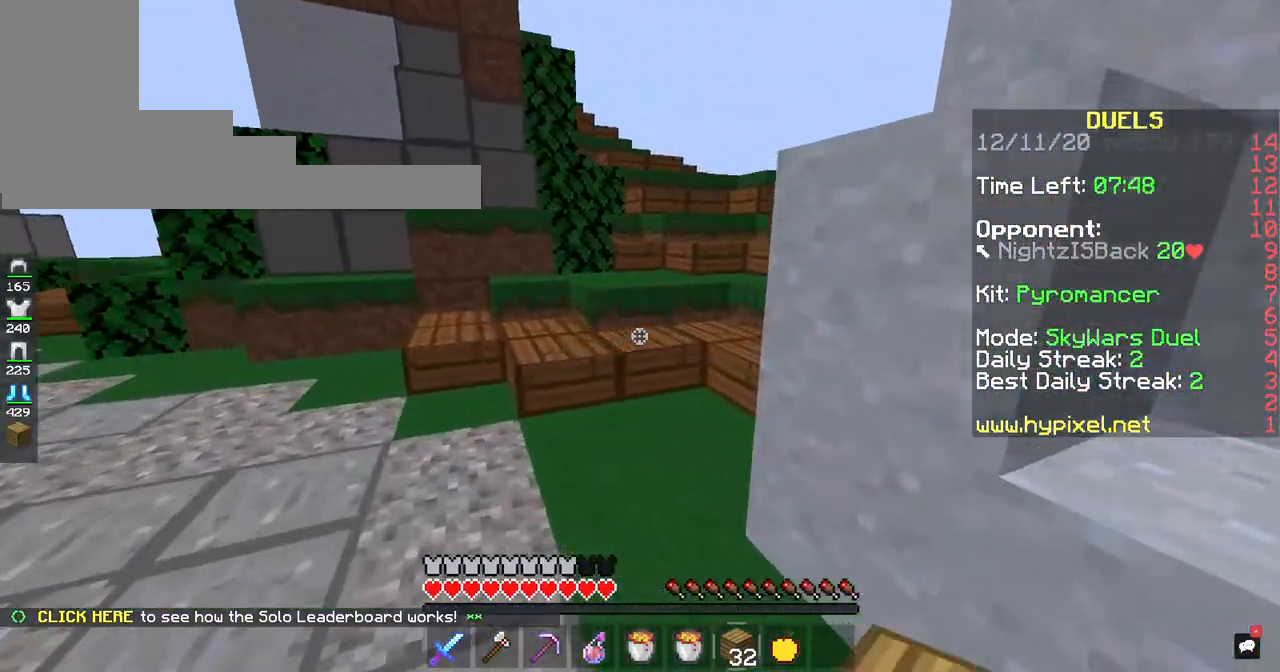
{"keys": ["w"], "mouse": [], "events": [[134, "space", "down"], [336, "space", "up"]]}
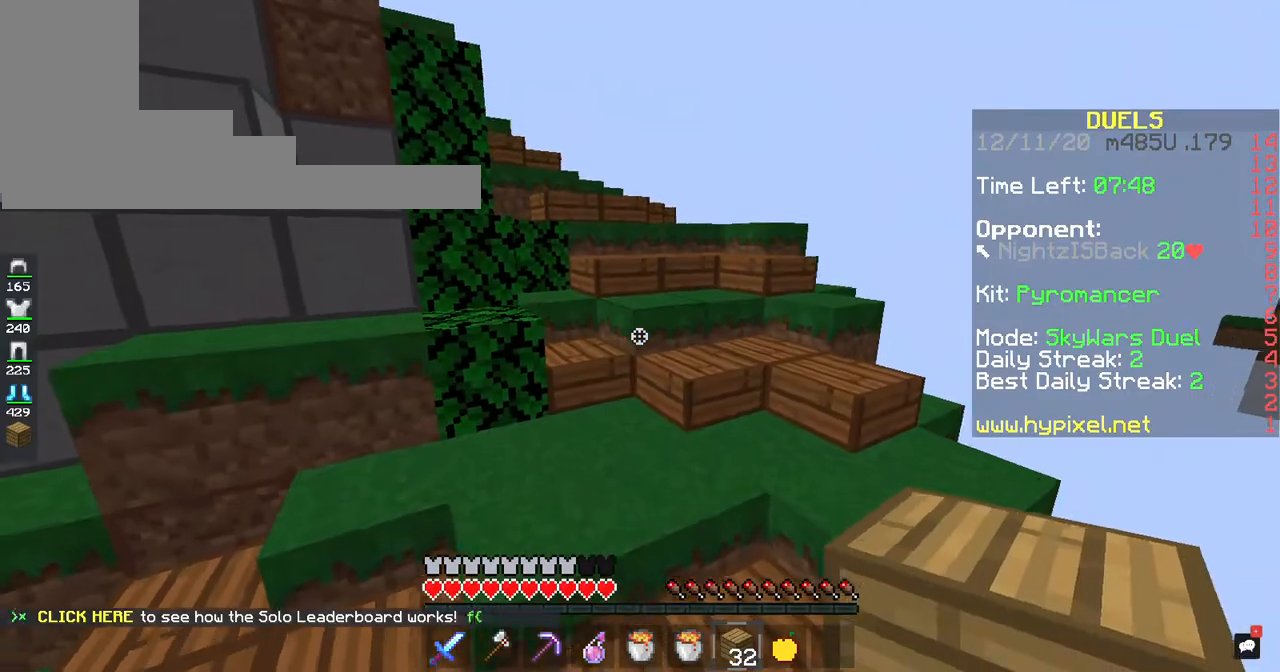
{"keys": ["w"], "mouse": [], "events": []}
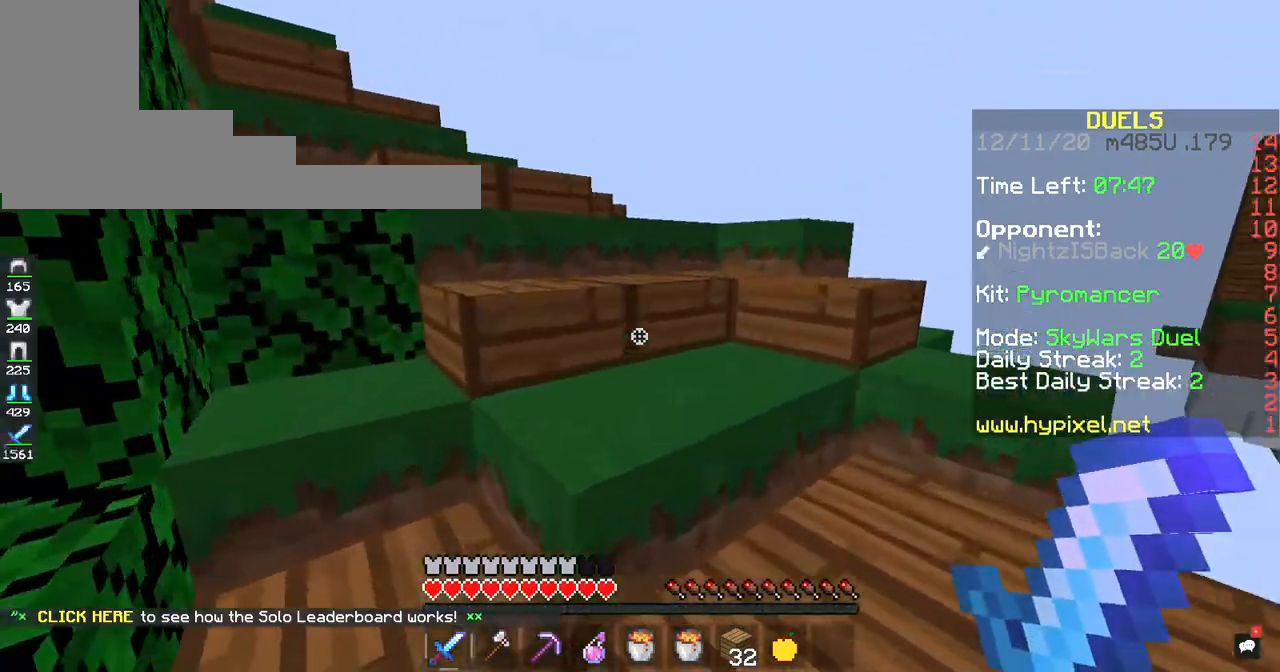
{"keys": ["w"], "mouse": [], "events": []}
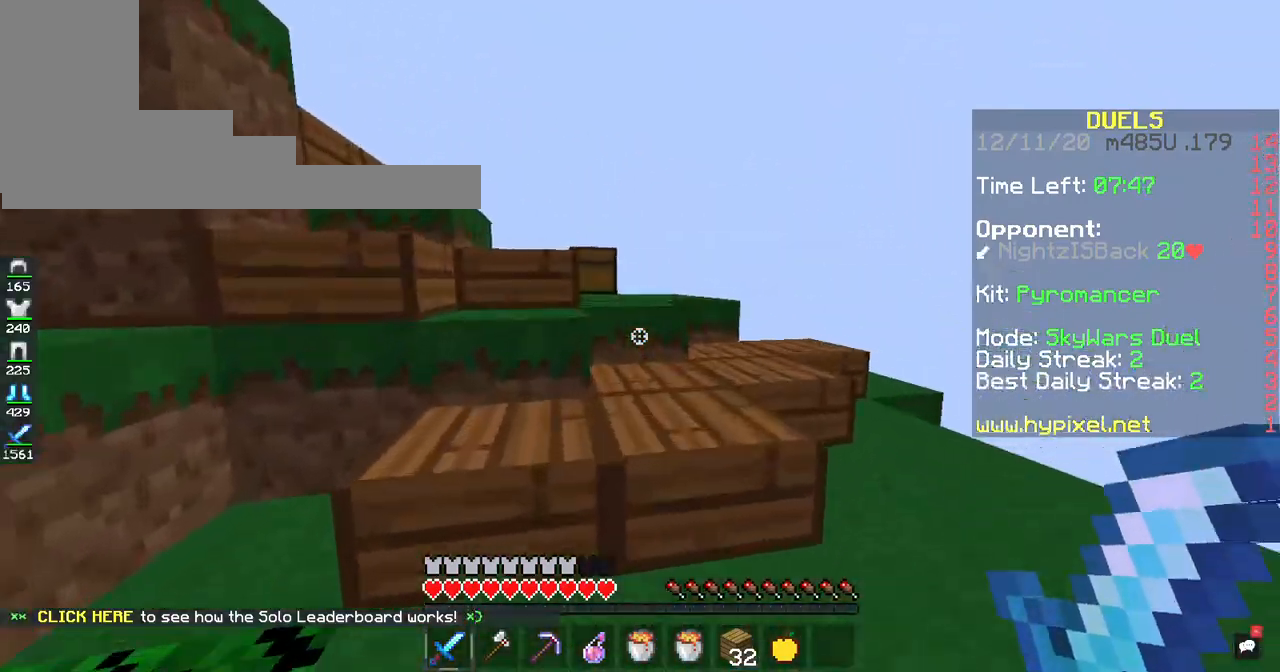
{"keys": ["w"], "mouse": [], "events": []}
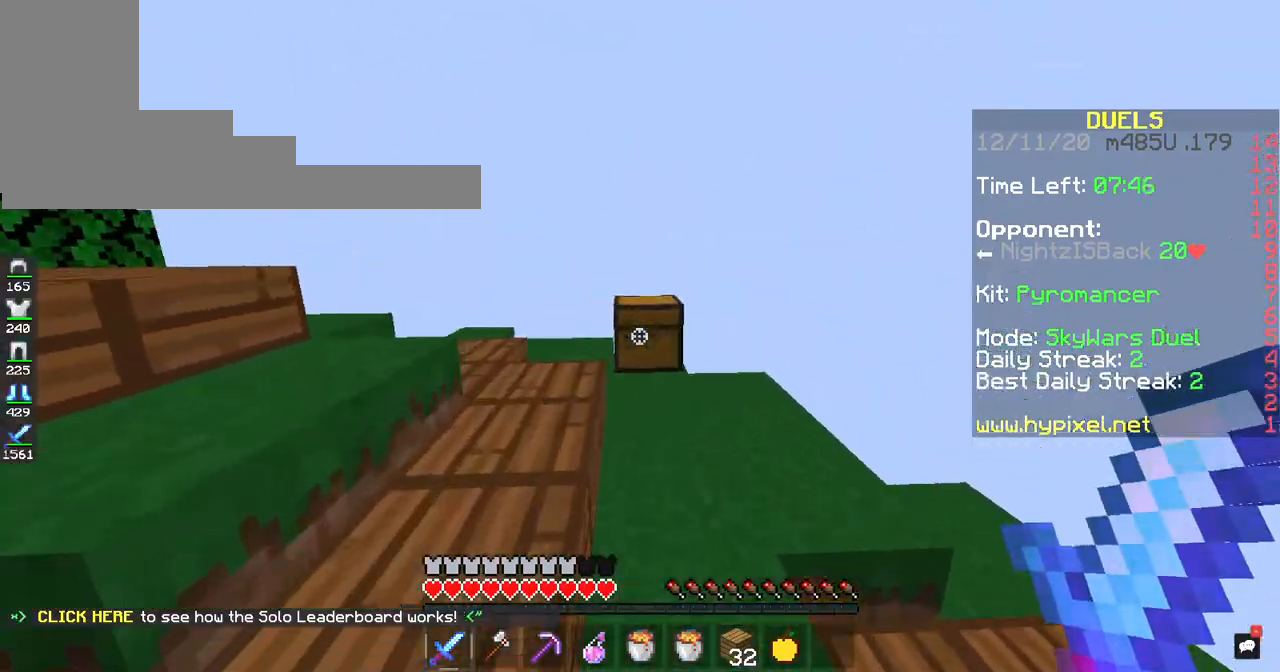
{"keys": [], "mouse": []}
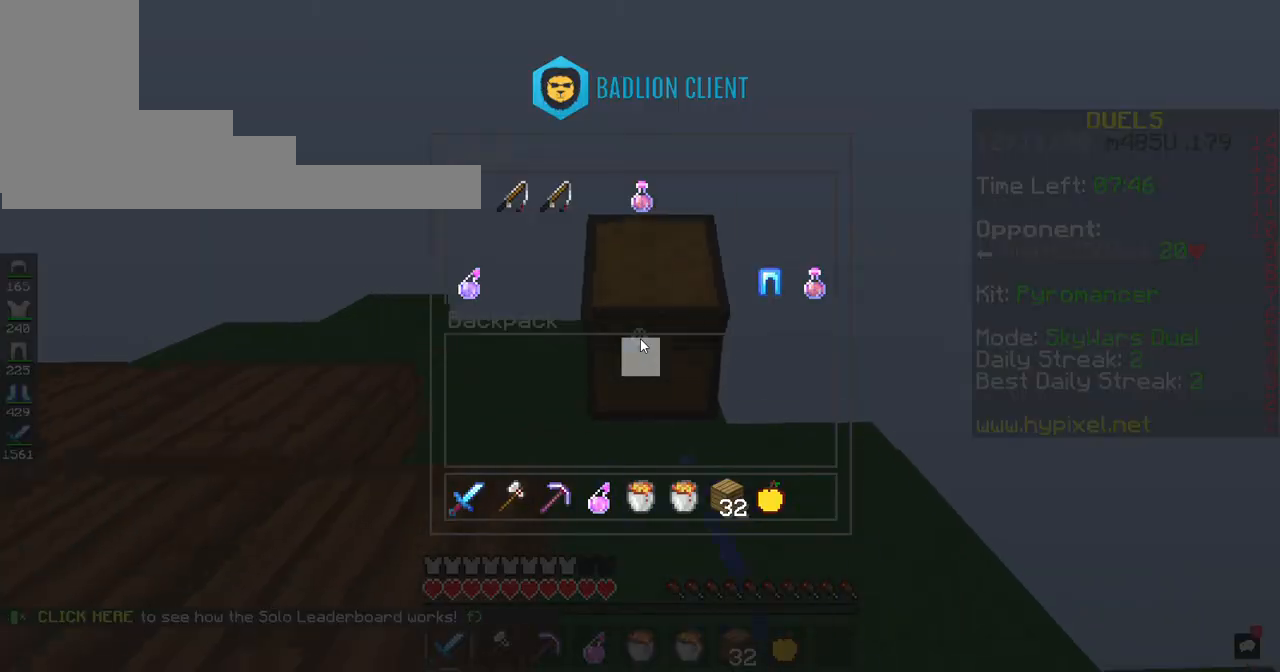
{"keys": [], "mouse": [], "events": []}
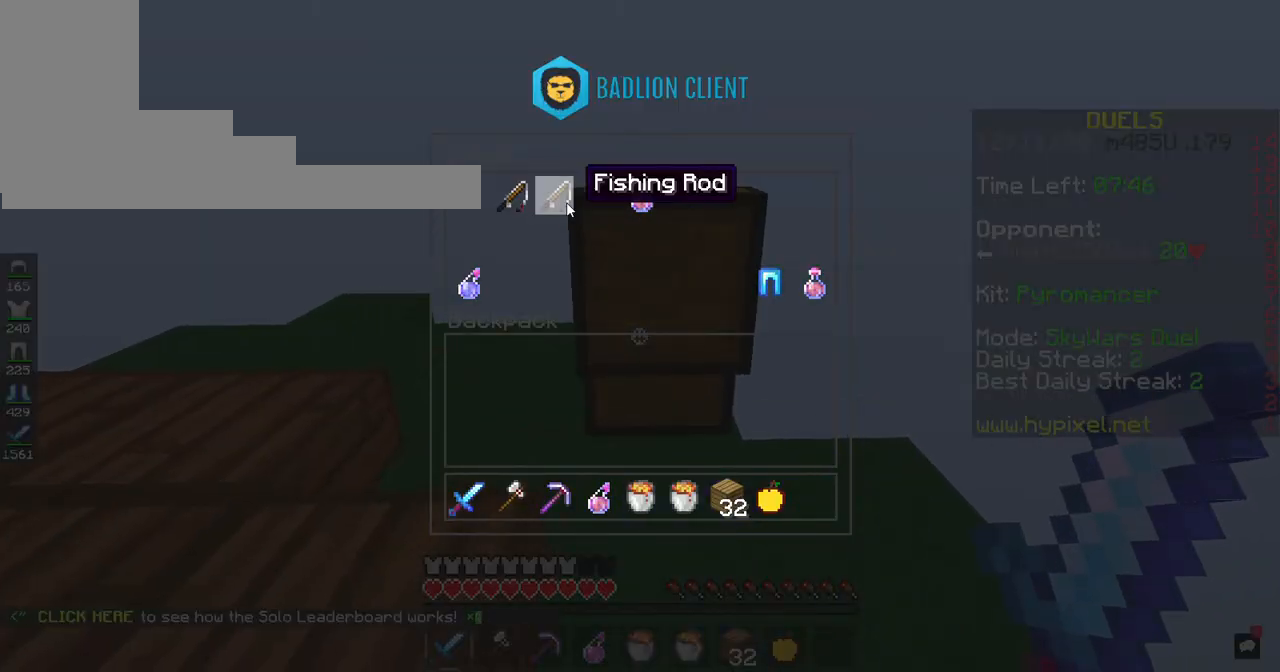
{"keys": [], "mouse": [], "events": []}
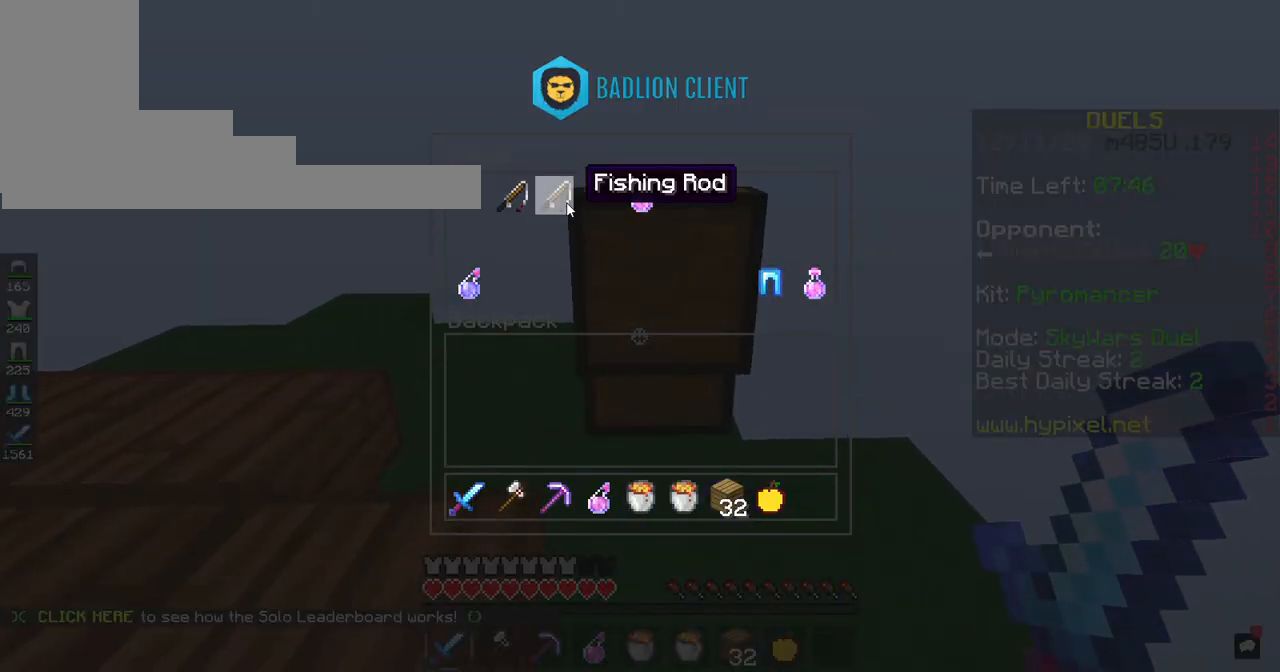
{"keys": [], "mouse": [], "events": []}
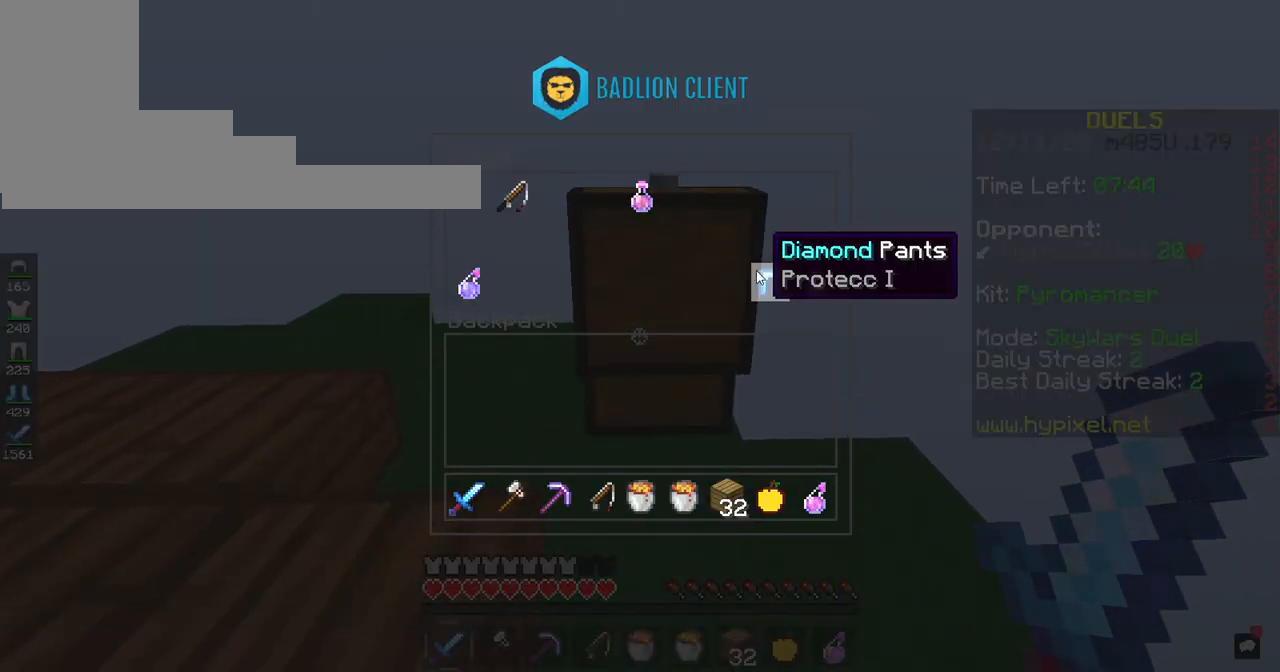
{"keys": [], "mouse": [], "events": []}
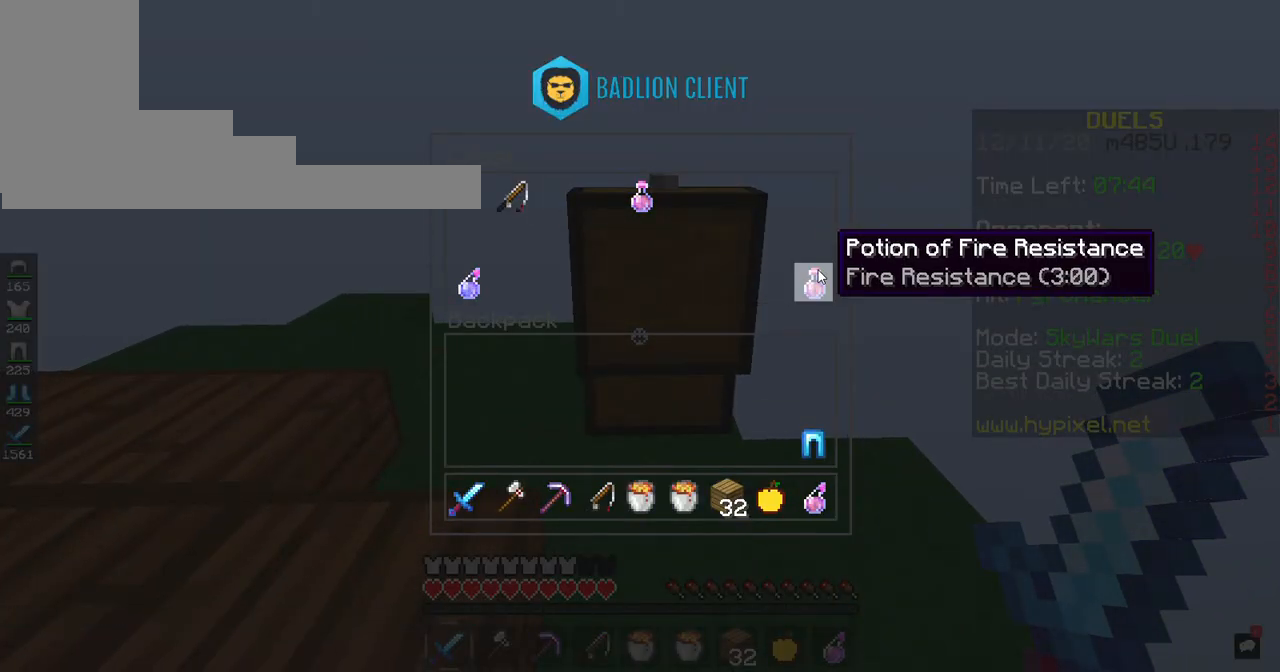
{"keys": [], "mouse": [], "events": []}